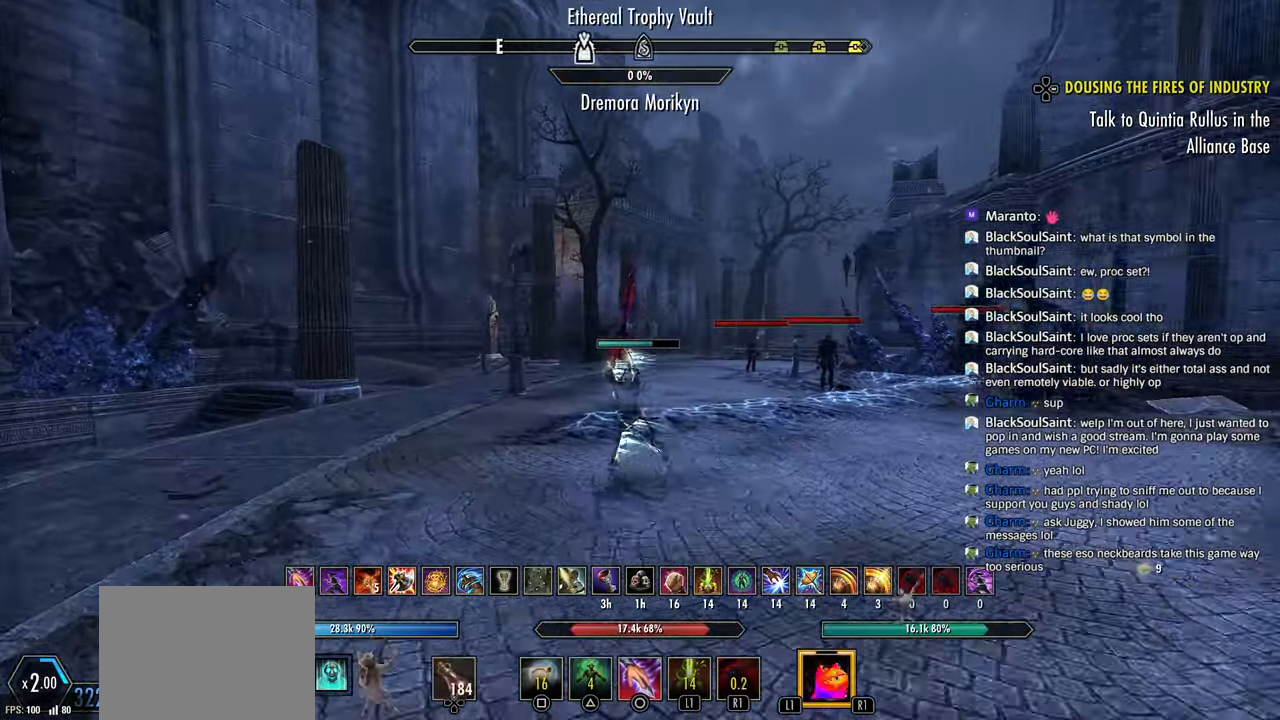
Gameplay with a controller (PlayStation layout); each line is a JSON object with the inputs held at the frame after it. "events" lists button and stick changes between this image and that frame as [ms after this image, input, new state], when the widget could be followed in between.
{"buttons": [], "left_stick": "up-left", "right_stick": "center", "events": [[17, "R2", "up"], [117, "left_stick", "up-left"], [200, "L1", "down"], [250, "right_stick", "down-right"], [317, "L1", "up"], [350, "right_stick", "center"]]}
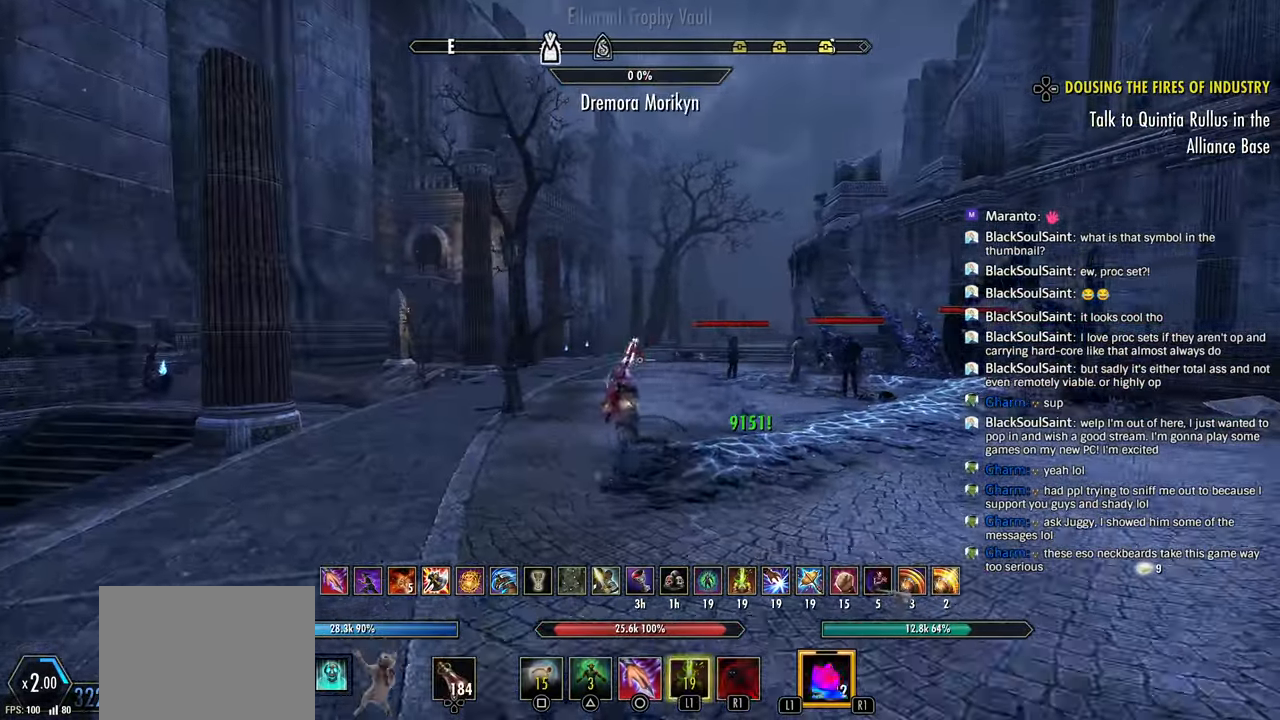
{"buttons": [], "left_stick": "up-left", "right_stick": "center", "events": []}
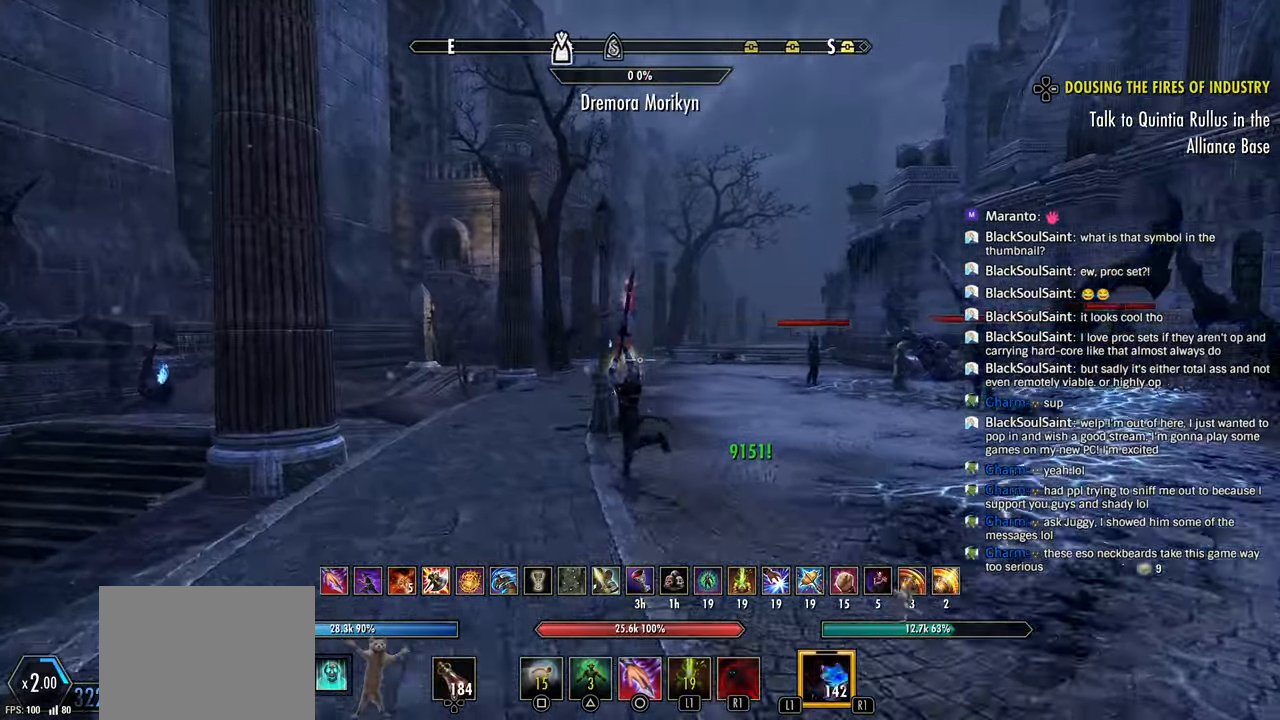
{"buttons": [], "left_stick": "up-left", "right_stick": "center", "events": [[267, "SQUARE", "down"], [400, "SQUARE", "up"]]}
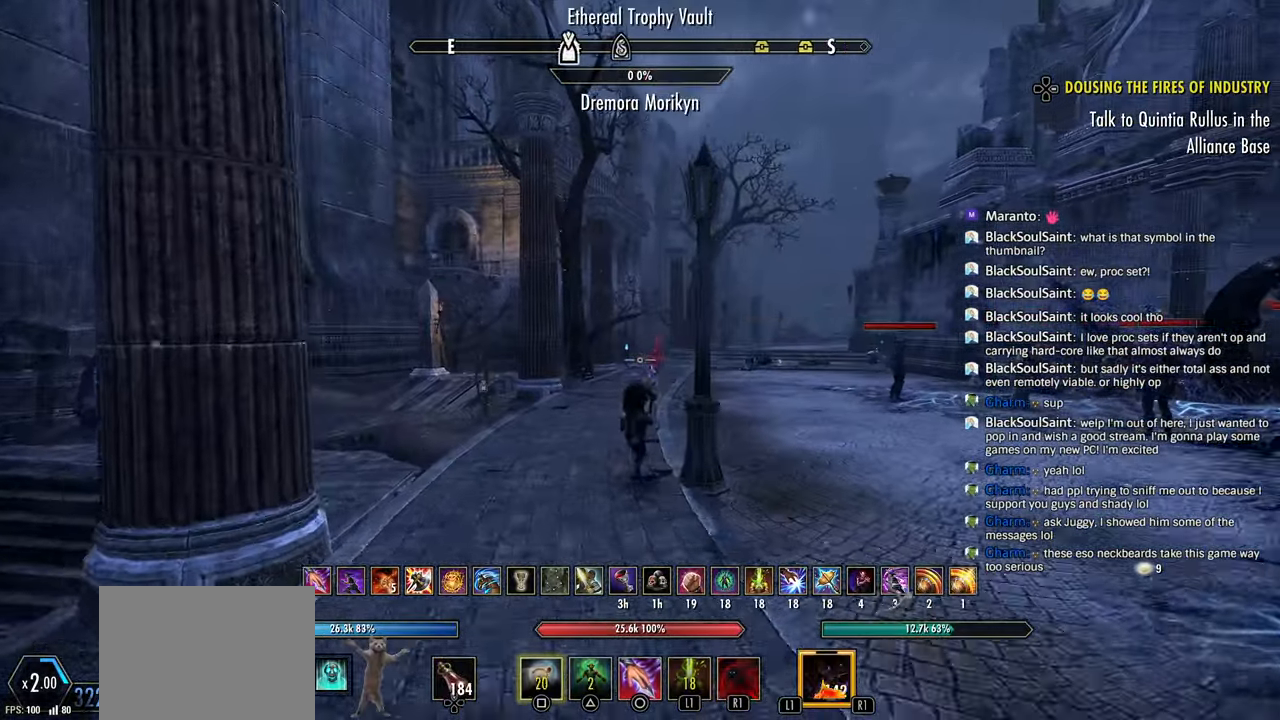
{"buttons": [], "left_stick": "up", "right_stick": "center", "events": [[50, "left_stick", "up"]]}
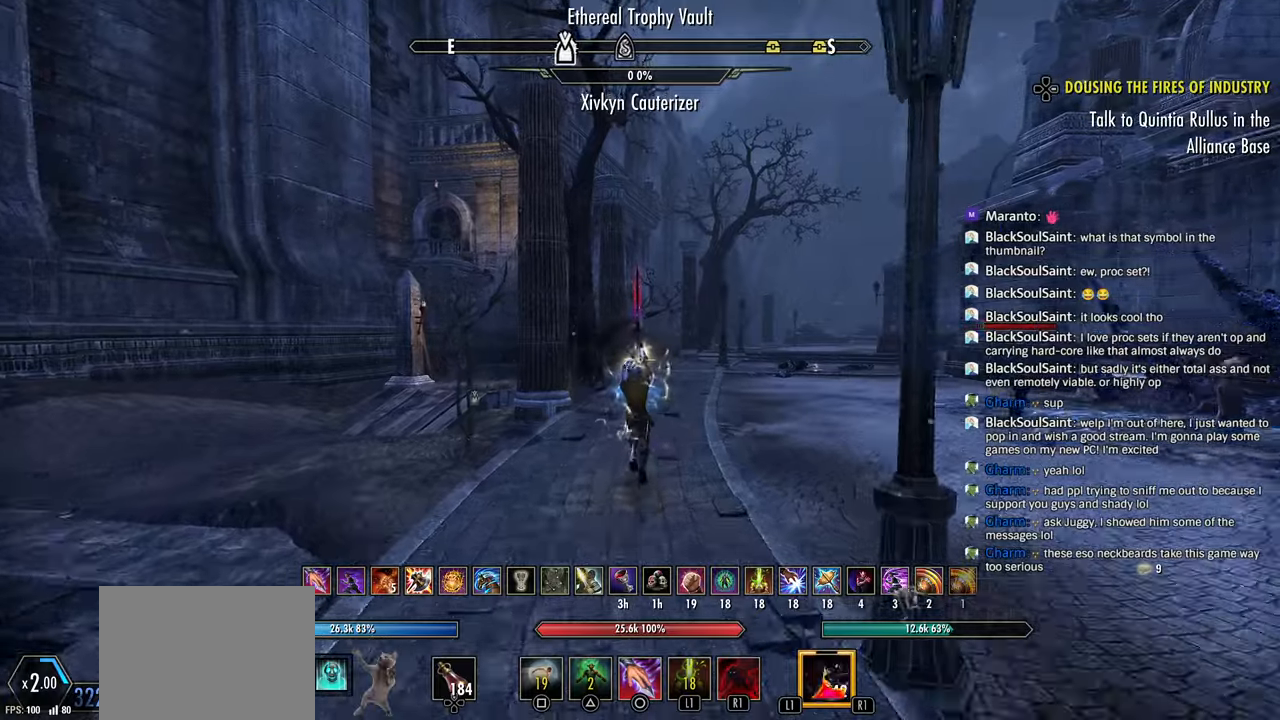
{"buttons": [], "left_stick": "up", "right_stick": "center", "events": [[150, "right_stick", "right"], [183, "R2", "down"], [350, "R2", "up"], [400, "R1", "down"], [433, "right_stick", "center"], [483, "R1", "up"]]}
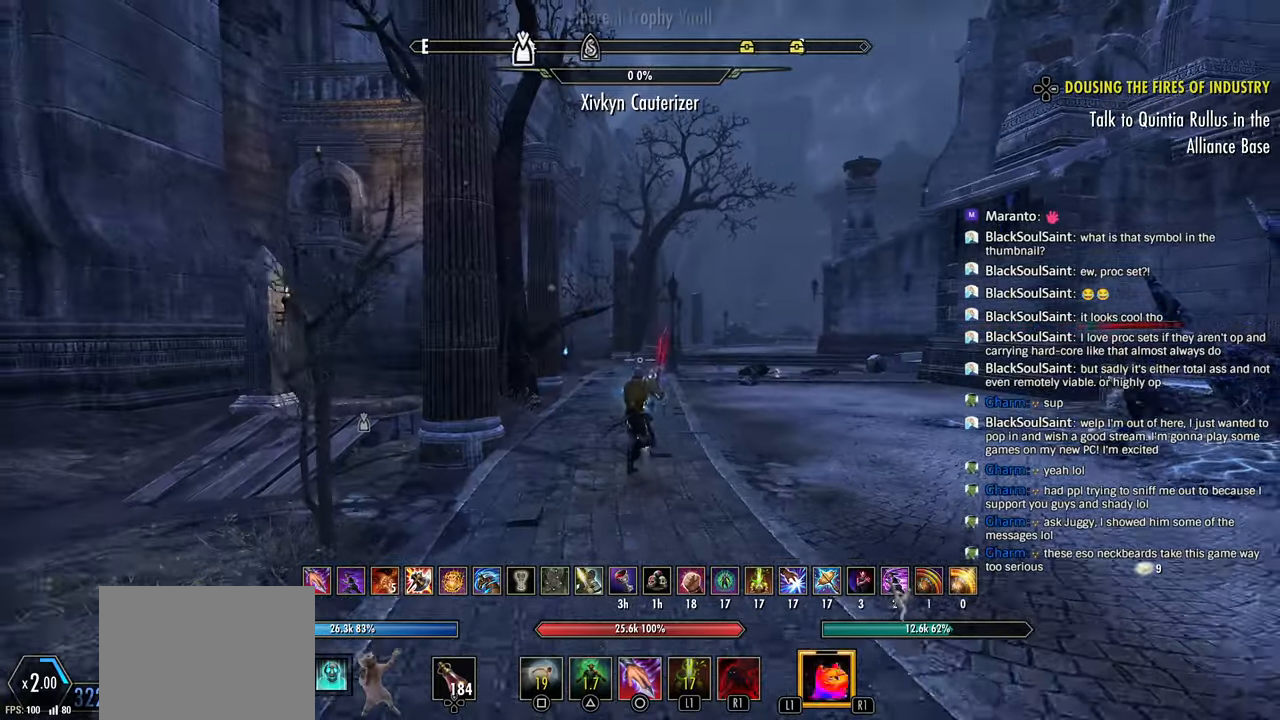
{"buttons": [], "left_stick": "up", "right_stick": "center", "events": [[33, "right_stick", "right"], [233, "right_stick", "down-right"], [450, "right_stick", "center"]]}
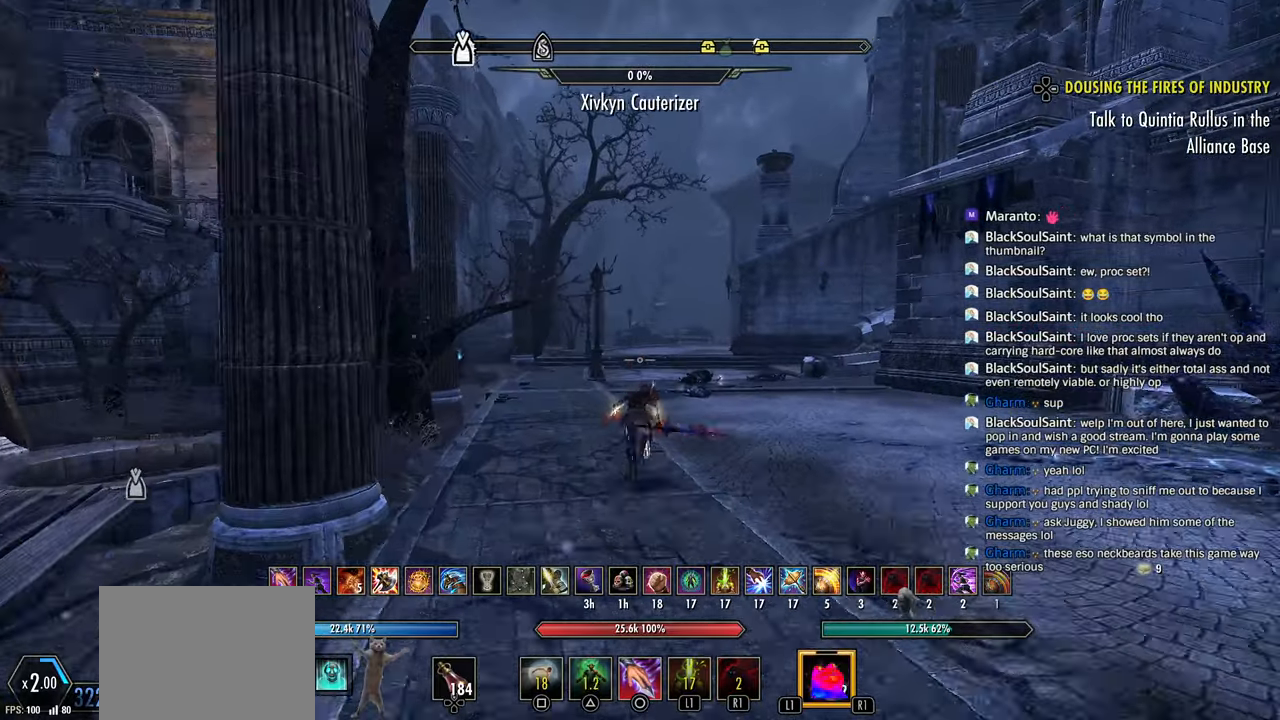
{"buttons": [], "left_stick": "up", "right_stick": "center", "events": [[100, "right_stick", "down-right"], [150, "right_stick", "center"], [200, "right_stick", "right"], [350, "right_stick", "center"]]}
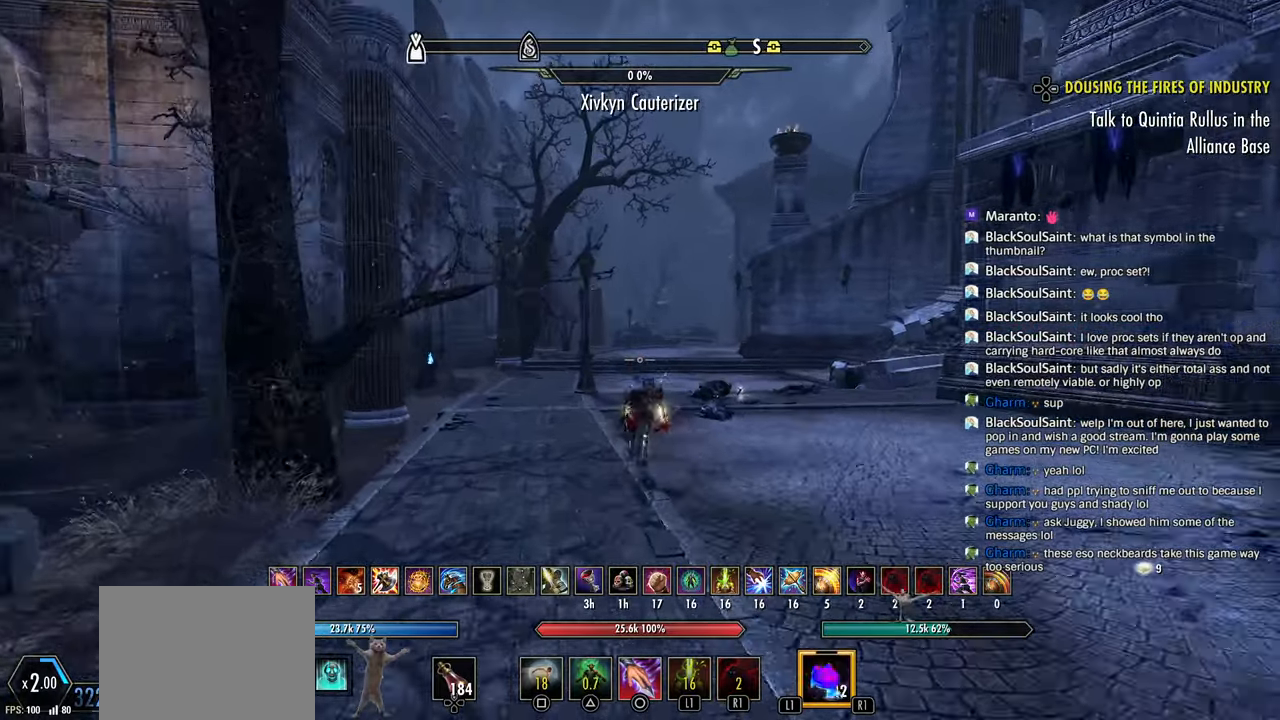
{"buttons": [], "left_stick": "up", "right_stick": "center", "events": [[350, "SQUARE", "down"], [450, "SQUARE", "up"]]}
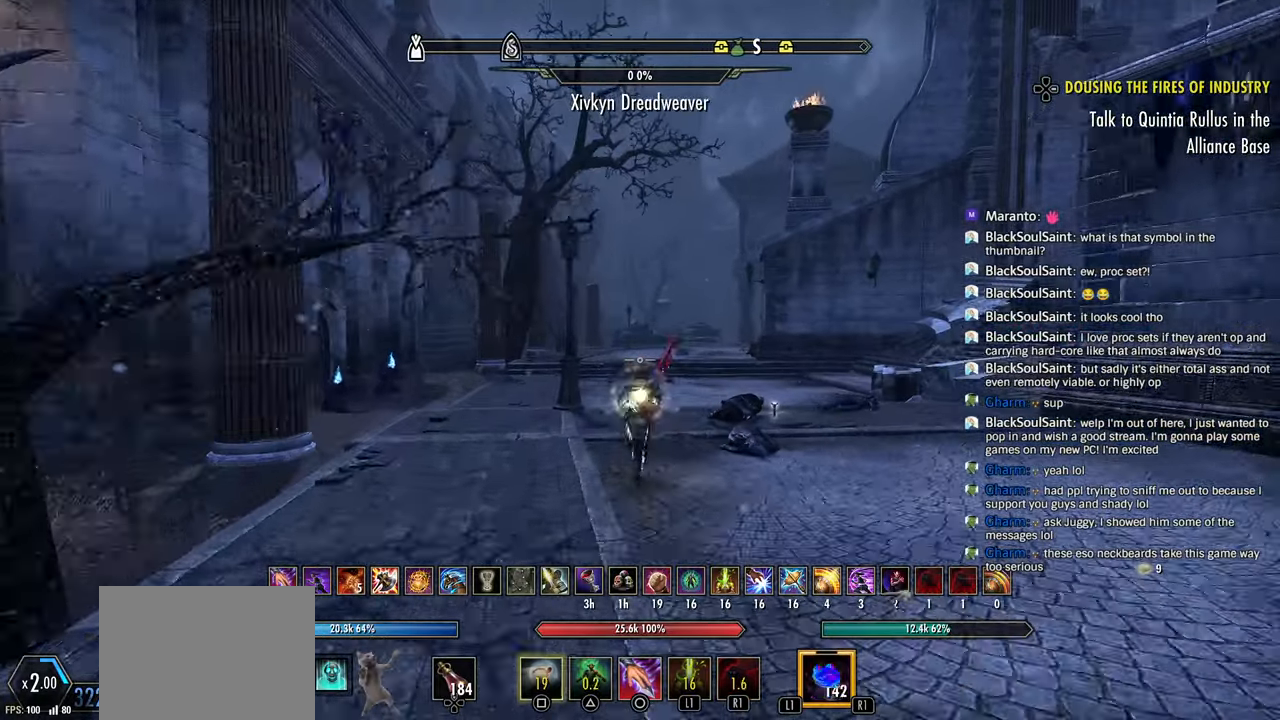
{"buttons": [], "left_stick": "up-left", "right_stick": "center"}
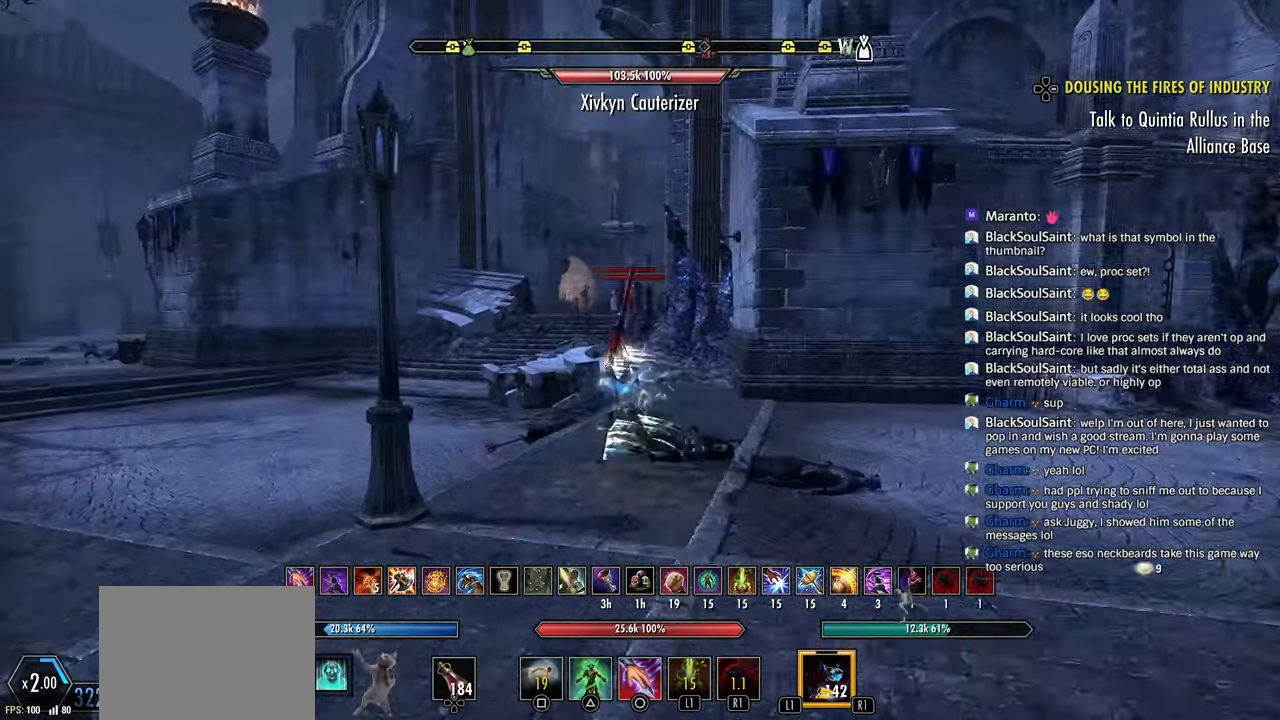
{"buttons": [], "left_stick": "left", "right_stick": "center", "events": [[250, "left_stick", "left"]]}
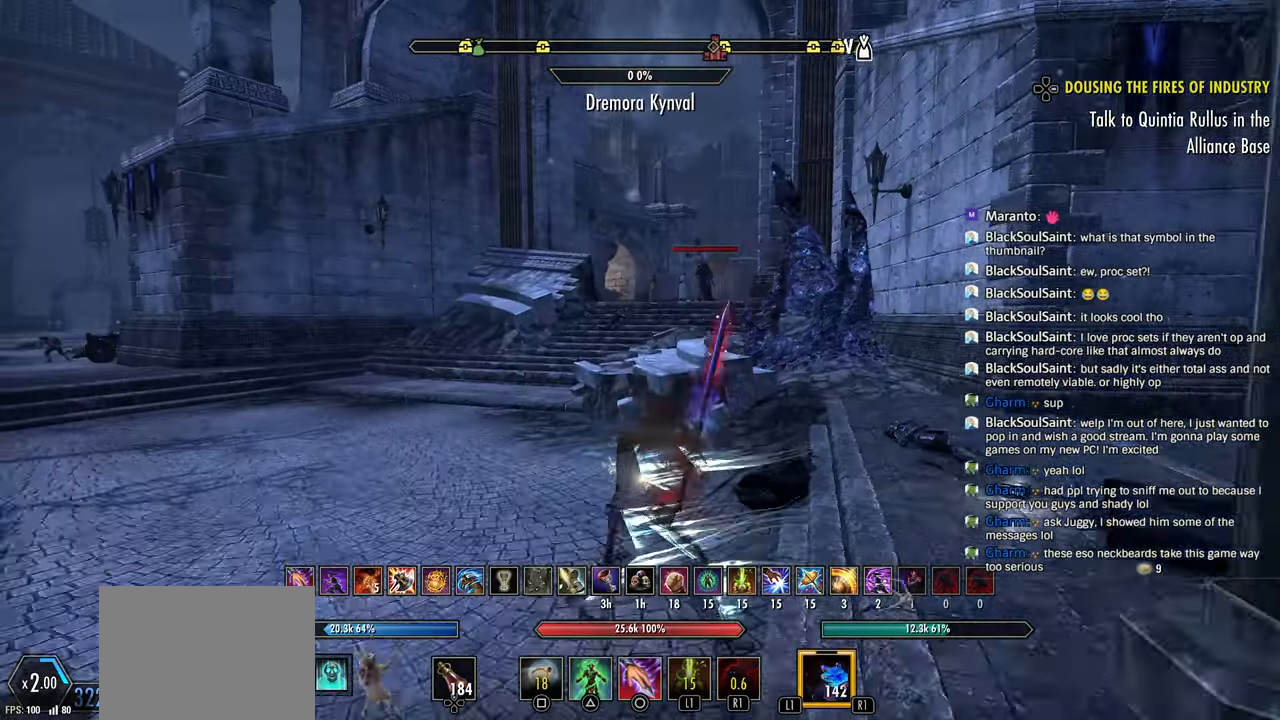
{"buttons": [], "left_stick": "left", "right_stick": "left", "events": [[183, "CIRCLE", "down"], [250, "CIRCLE", "up"], [367, "right_stick", "left"]]}
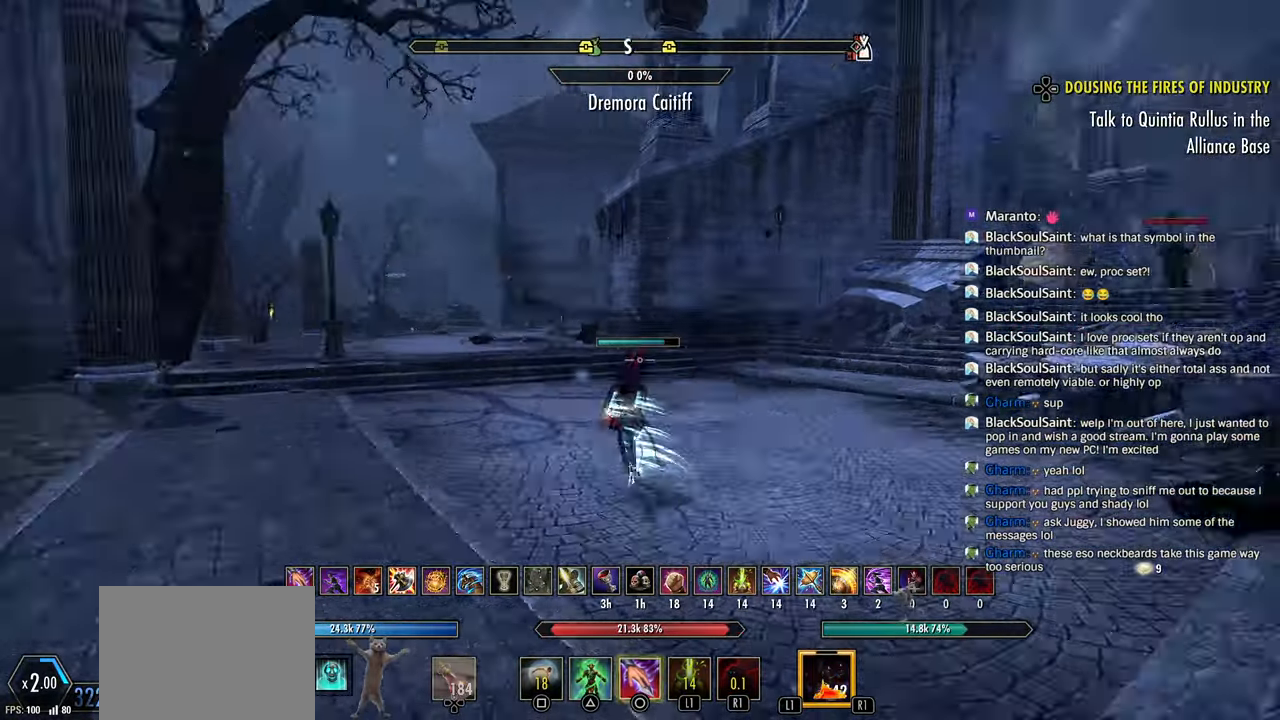
{"buttons": ["R2"], "left_stick": "up-left", "right_stick": "center", "events": [[50, "right_stick", "center"], [67, "left_stick", "up-left"], [350, "R2", "down"]]}
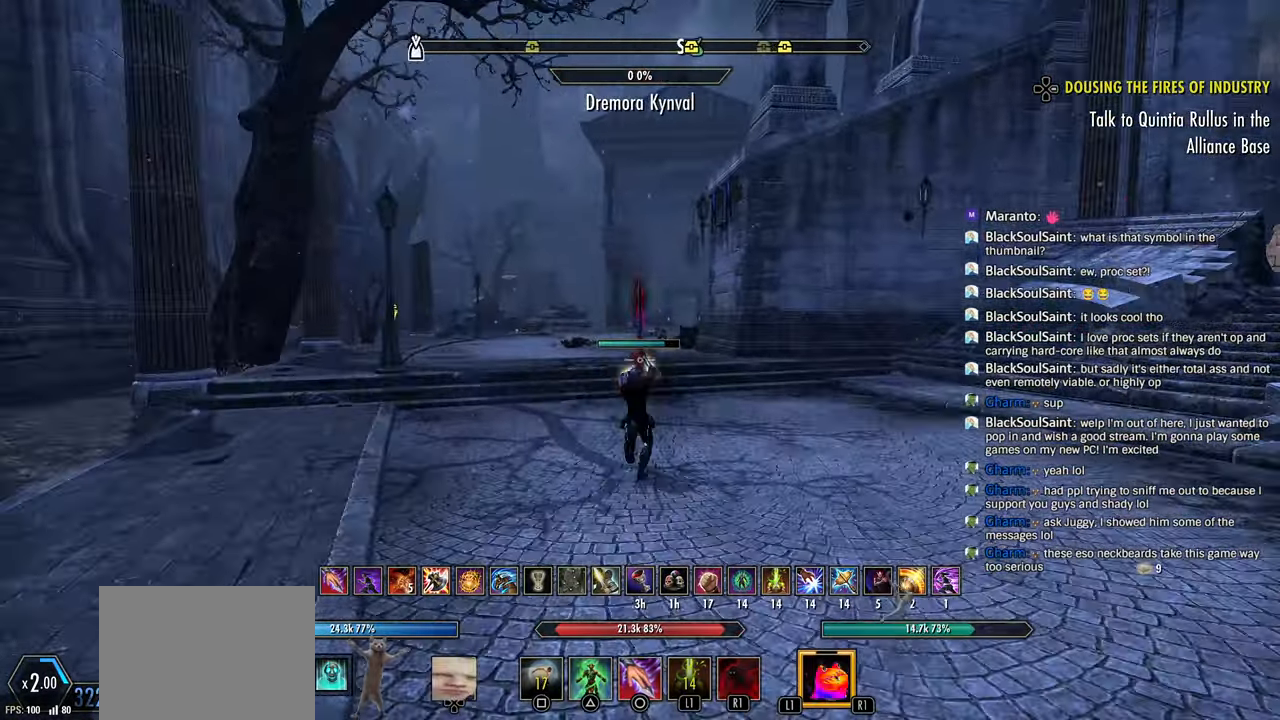
{"buttons": [], "left_stick": "up-left", "right_stick": "center", "events": [[100, "R2", "up"], [183, "SQUARE", "down"], [250, "SQUARE", "up"]]}
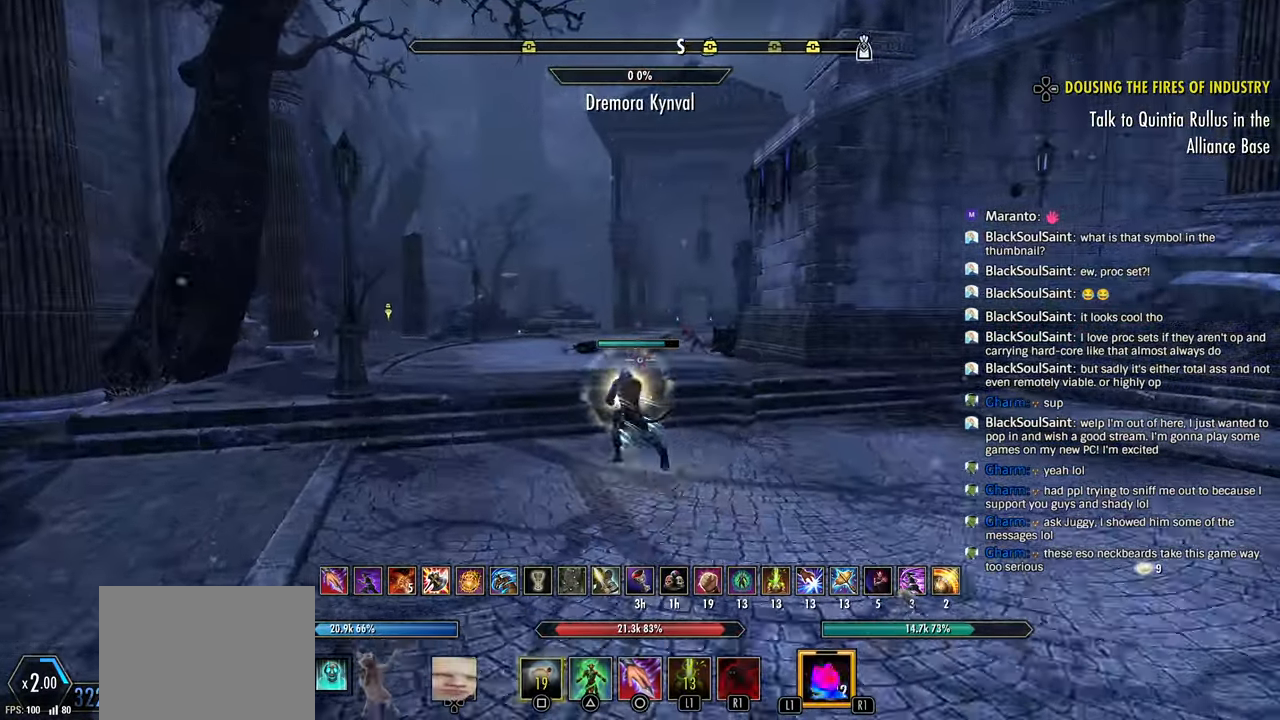
{"buttons": ["R2"], "left_stick": "up-left", "right_stick": "center", "events": [[450, "R2", "down"]]}
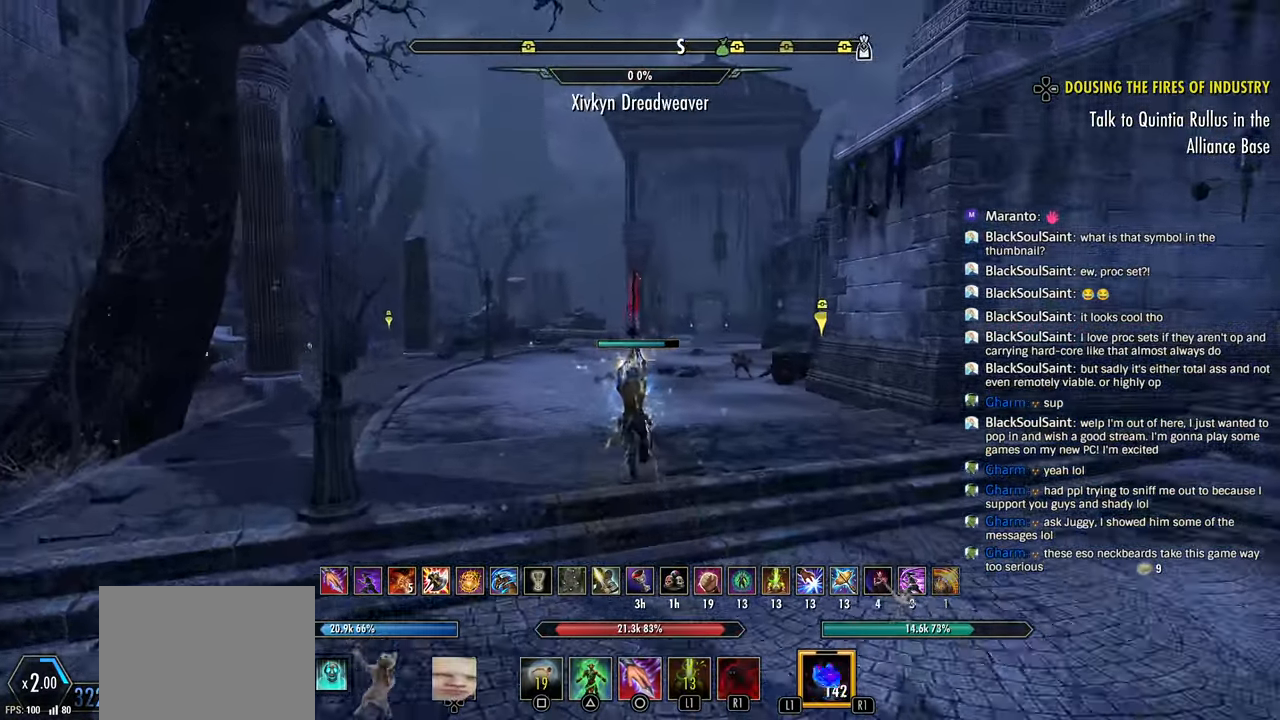
{"buttons": [], "left_stick": "up-left", "right_stick": "center"}
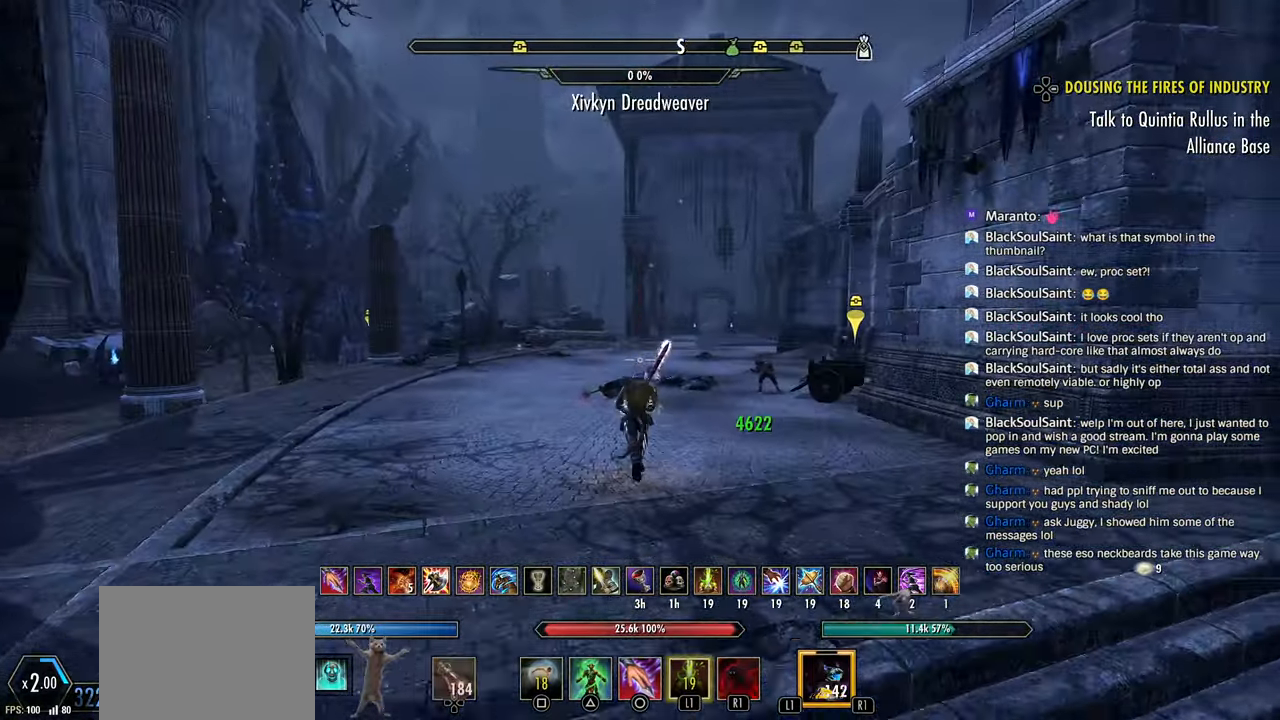
{"buttons": [], "left_stick": "up", "right_stick": "center", "events": [[83, "right_stick", "right"], [233, "right_stick", "center"], [400, "left_stick", "up"]]}
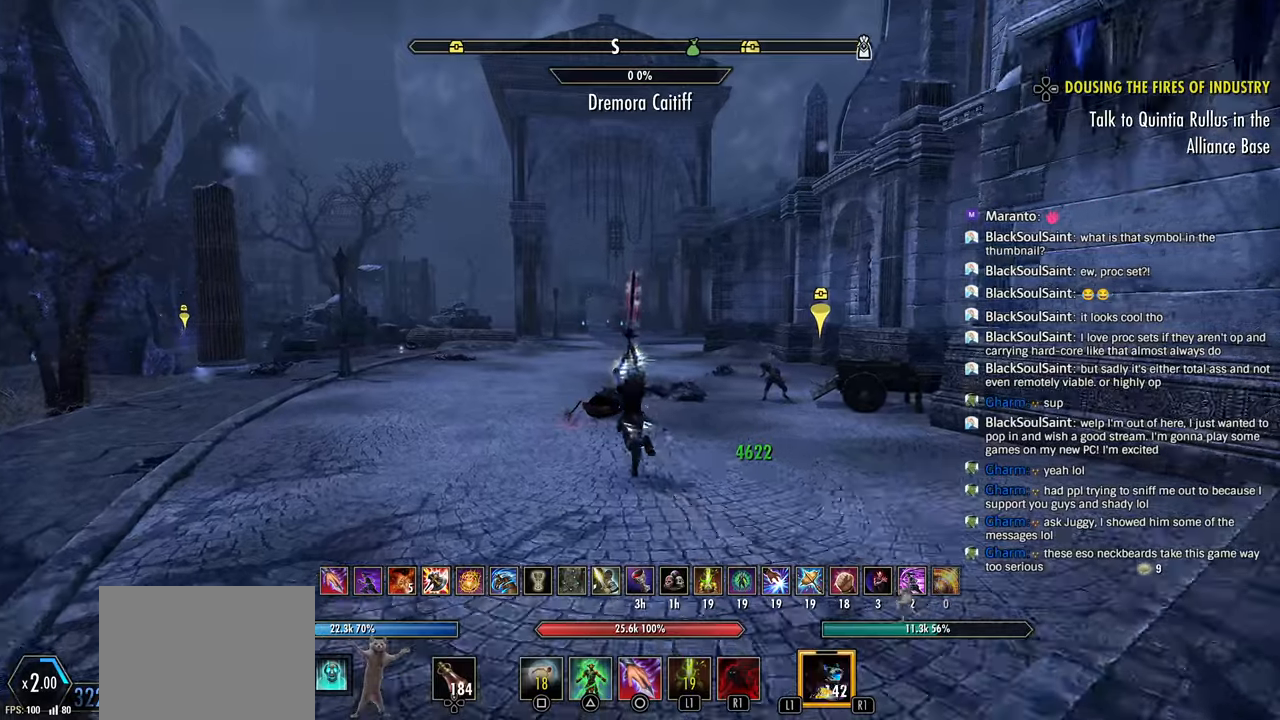
{"buttons": [], "left_stick": "up", "right_stick": "center", "events": [[67, "right_stick", "right"], [133, "right_stick", "center"], [183, "R2", "down"], [300, "CIRCLE", "down"], [350, "R2", "up"], [383, "CIRCLE", "up"]]}
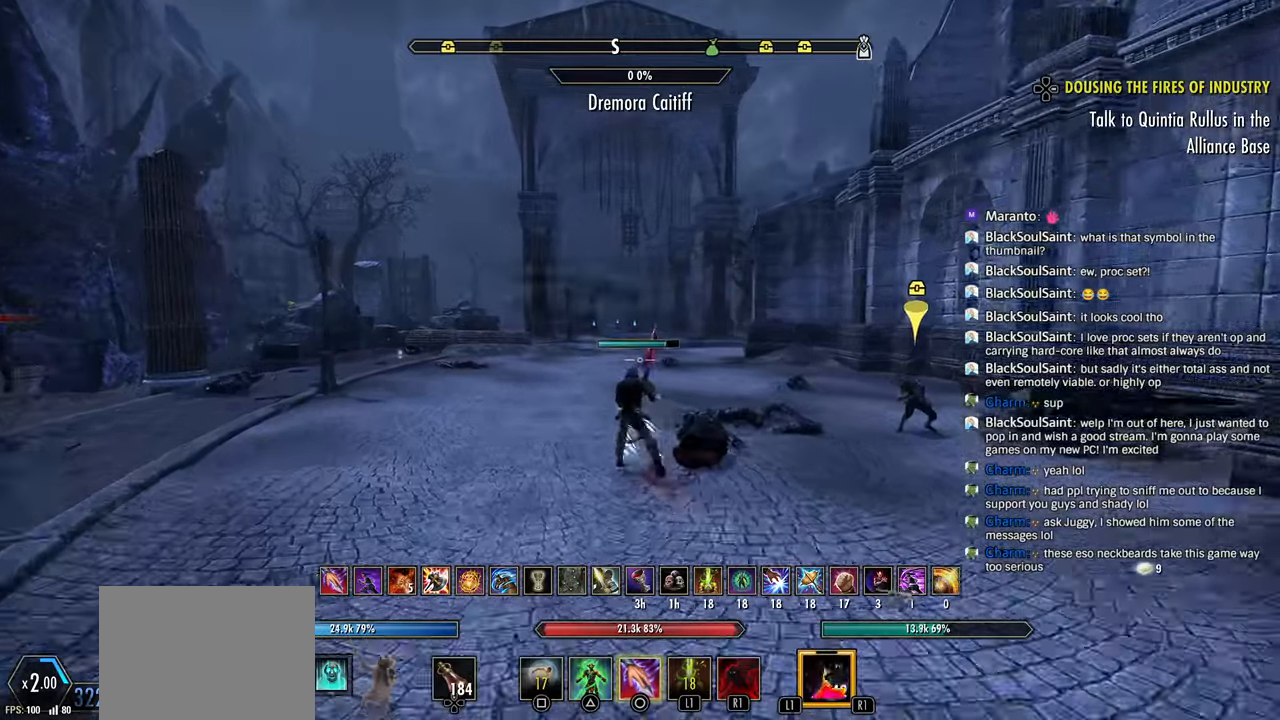
{"buttons": [], "left_stick": "up", "right_stick": "left", "events": [[350, "right_stick", "left"]]}
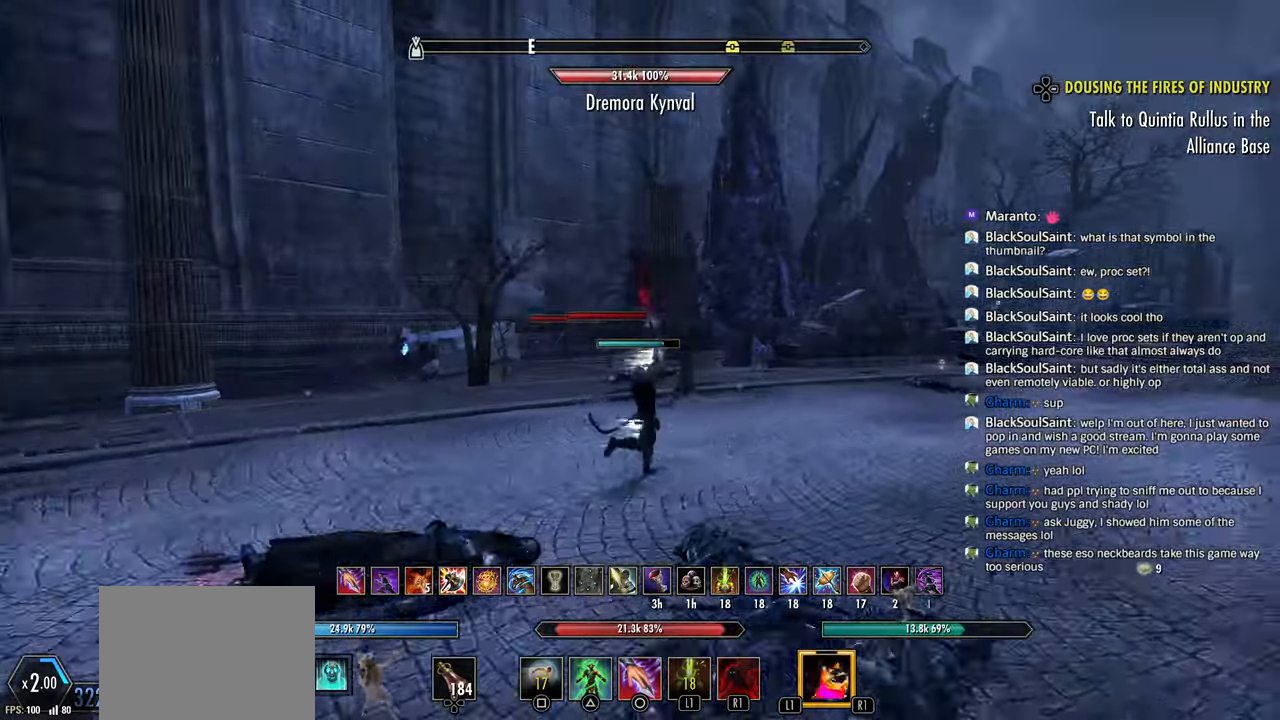
{"buttons": [], "left_stick": "up-right", "right_stick": "center"}
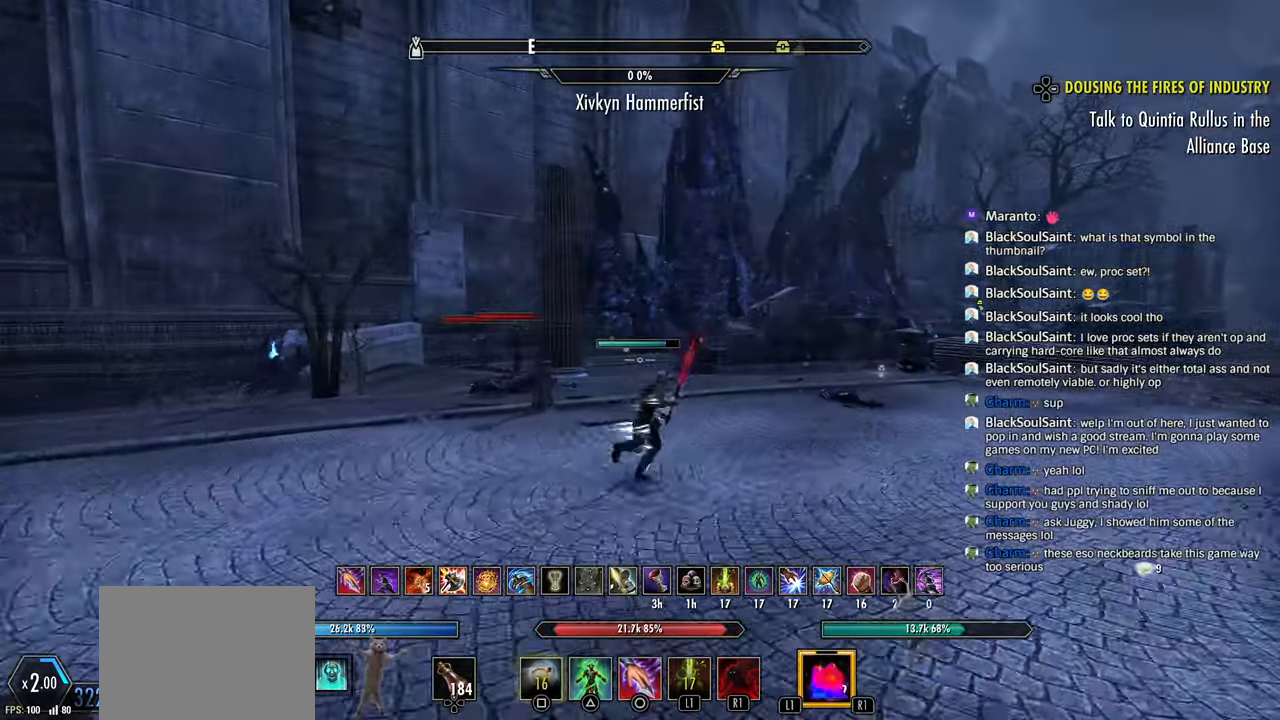
{"buttons": [], "left_stick": "up-right", "right_stick": "up-right", "events": [[67, "right_stick", "right"], [300, "right_stick", "up-right"]]}
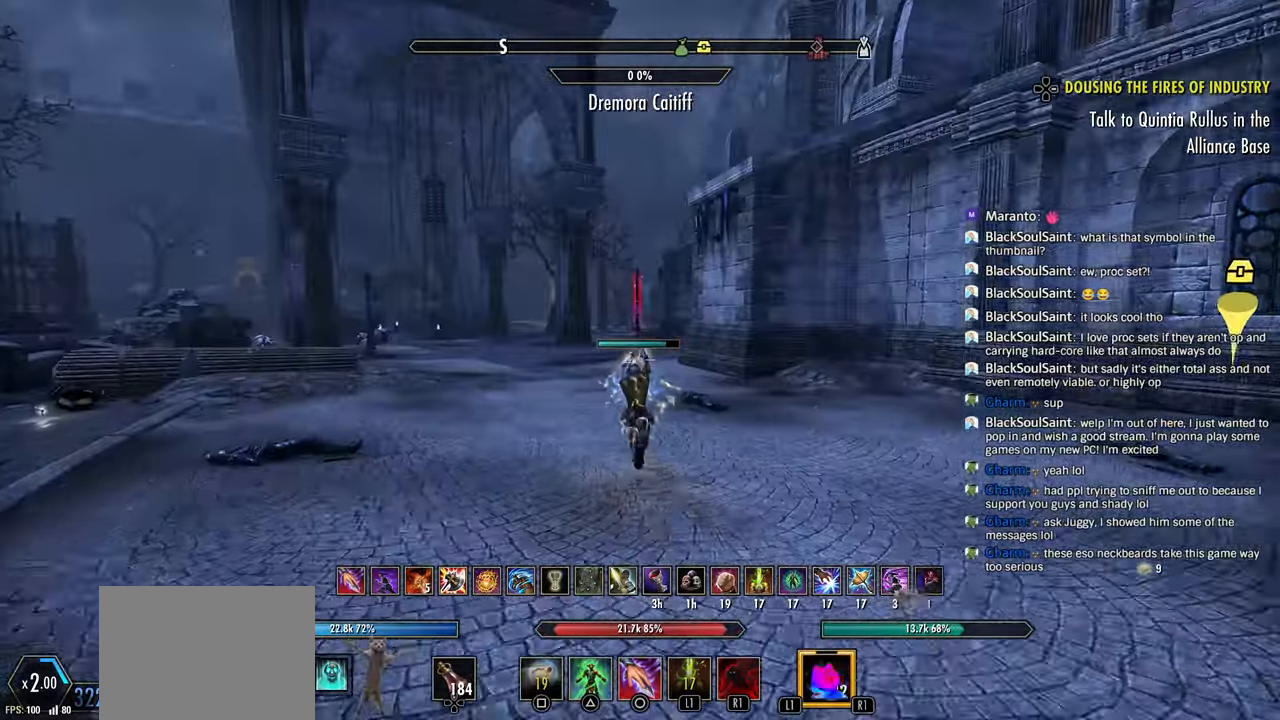
{"buttons": [], "left_stick": "up-right", "right_stick": "center", "events": [[167, "right_stick", "left"], [267, "right_stick", "center"], [383, "CROSS", "down"], [483, "CROSS", "up"]]}
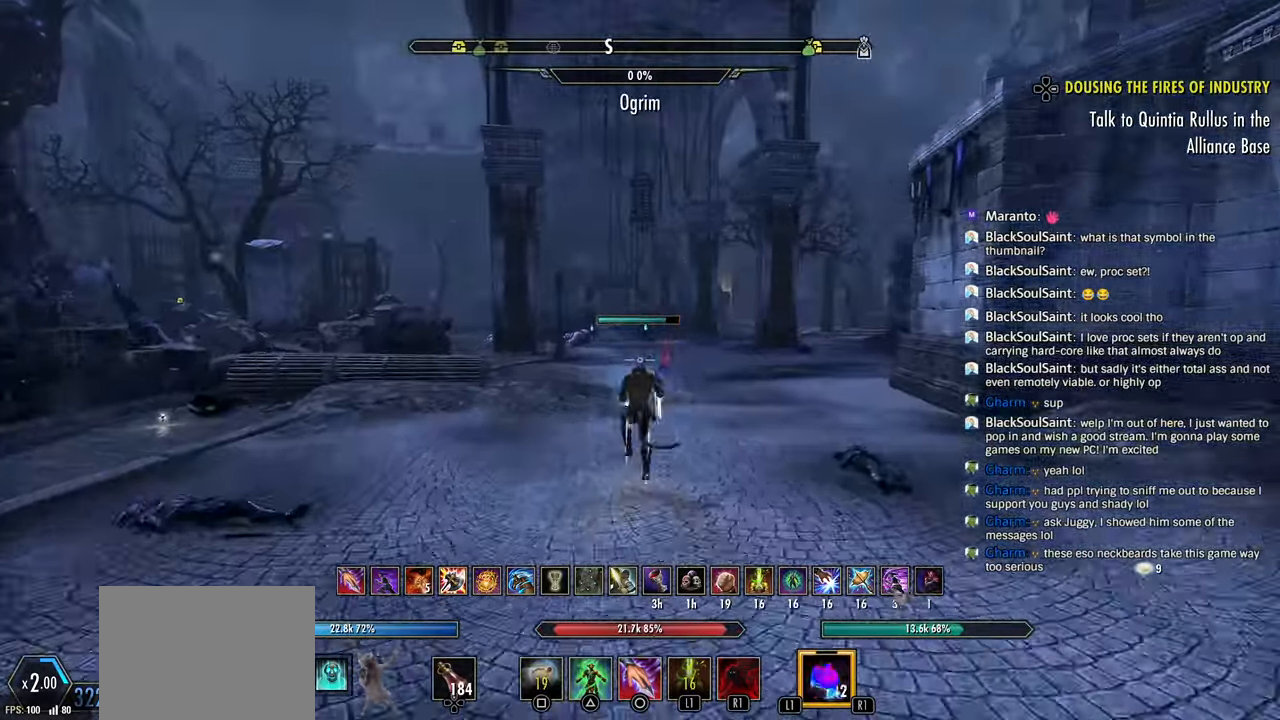
{"buttons": [], "left_stick": "right", "right_stick": "center", "events": [[83, "DPAD_UP", "down"], [200, "left_stick", "down"], [250, "left_stick", "center"], [317, "left_stick", "right"], [483, "DPAD_UP", "up"]]}
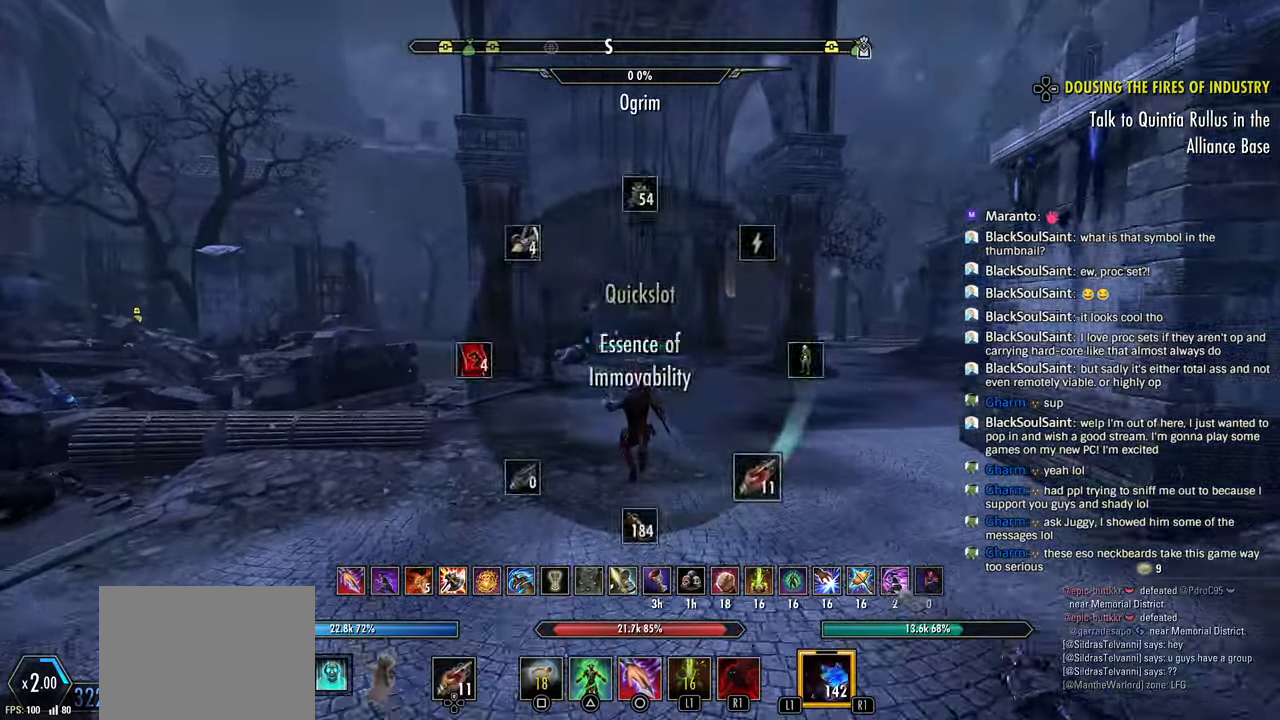
{"buttons": [], "left_stick": "up-right", "right_stick": "center", "events": [[50, "left_stick", "up-right"], [317, "right_stick", "right"], [383, "right_stick", "center"]]}
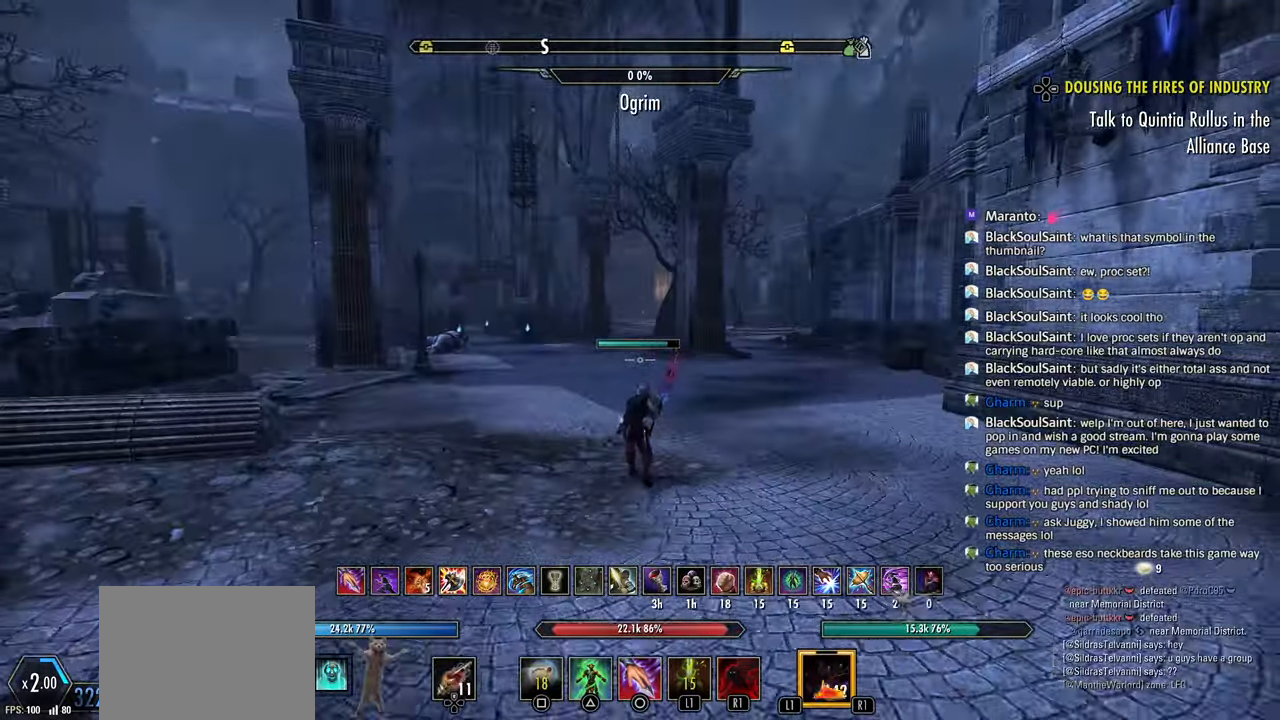
{"buttons": [], "left_stick": "up", "right_stick": "center", "events": [[33, "L1", "down"], [100, "L1", "up"], [233, "left_stick", "up"]]}
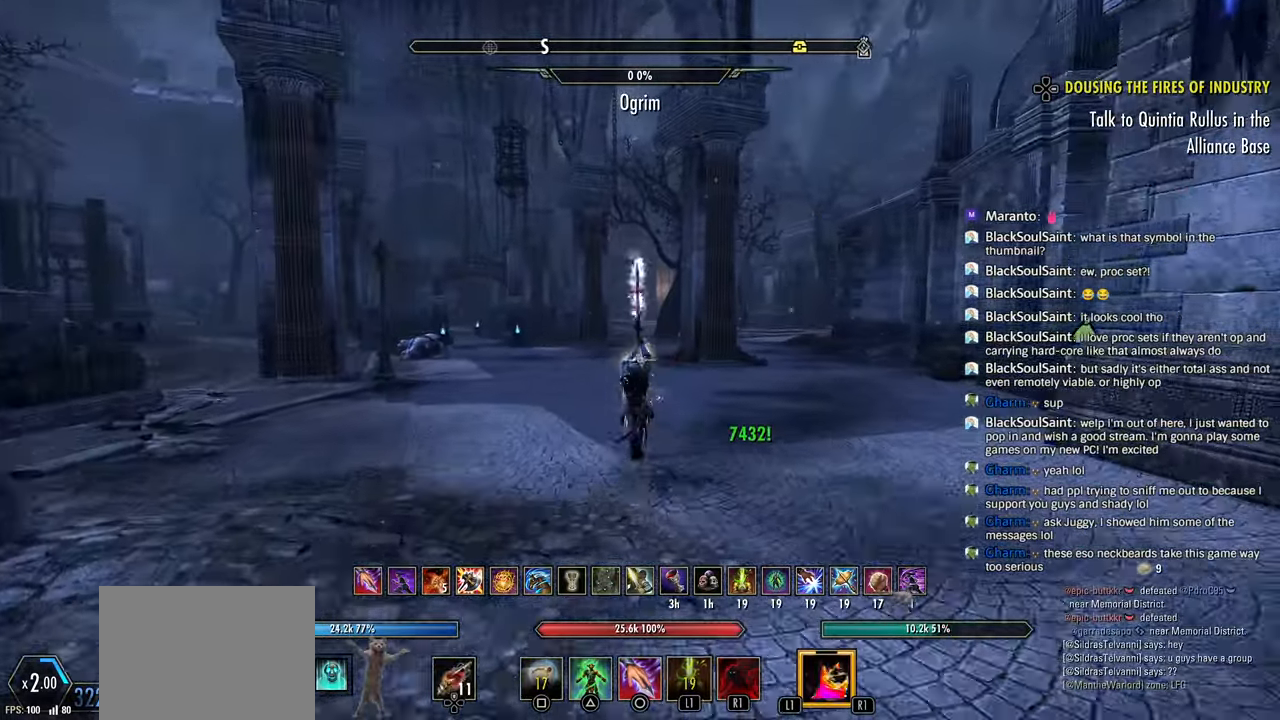
{"buttons": [], "left_stick": "up", "right_stick": "center"}
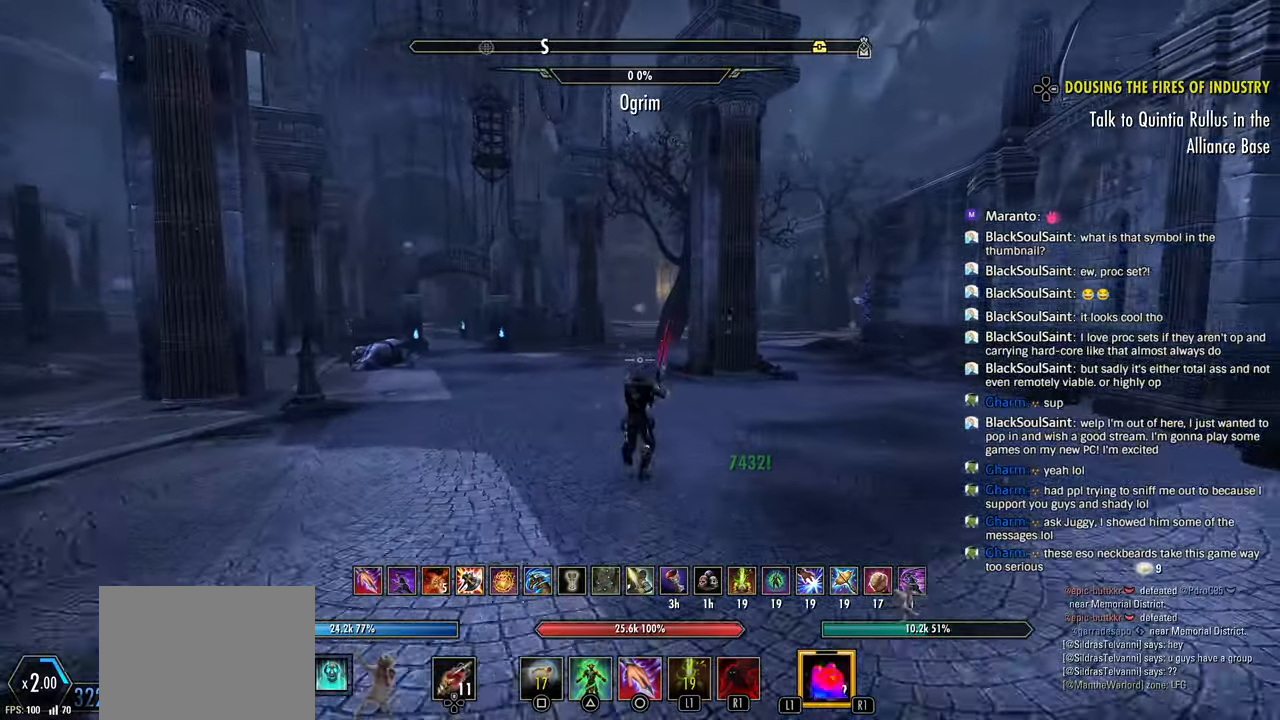
{"buttons": [], "left_stick": "up", "right_stick": "center", "events": [[167, "right_stick", "down-right"], [283, "right_stick", "center"]]}
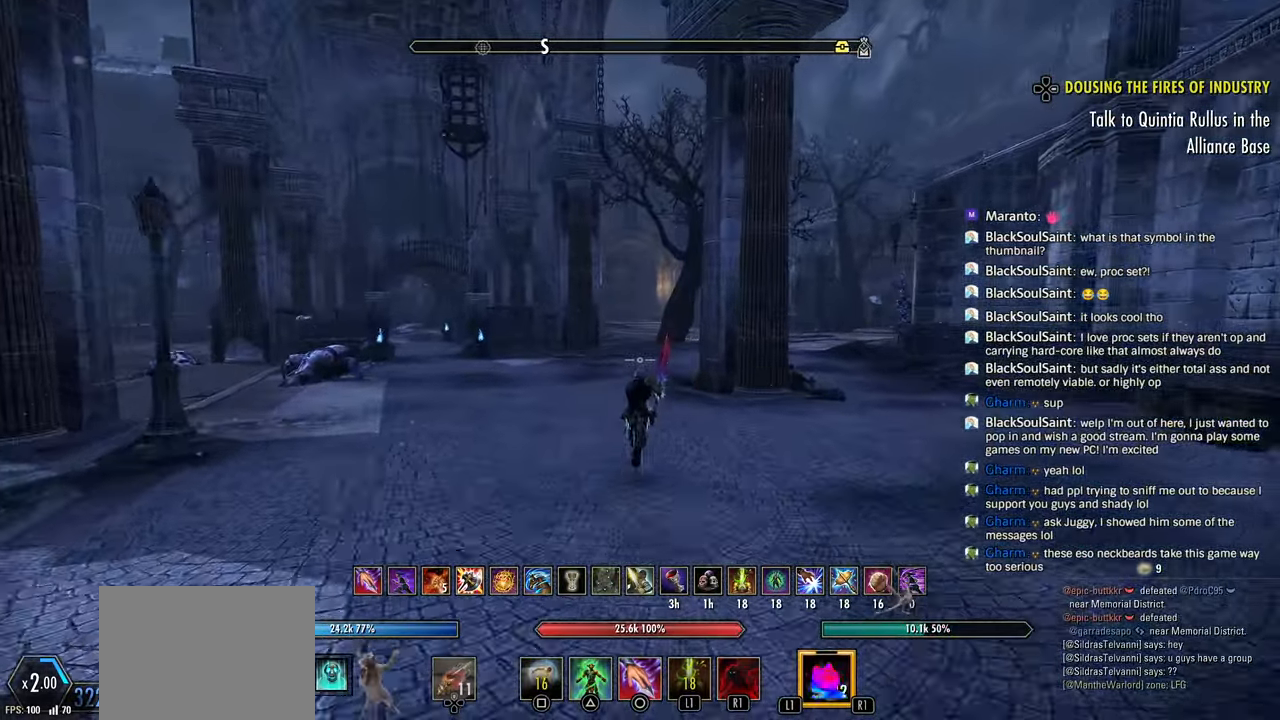
{"buttons": [], "left_stick": "up", "right_stick": "down-right", "events": [[267, "right_stick", "down-right"]]}
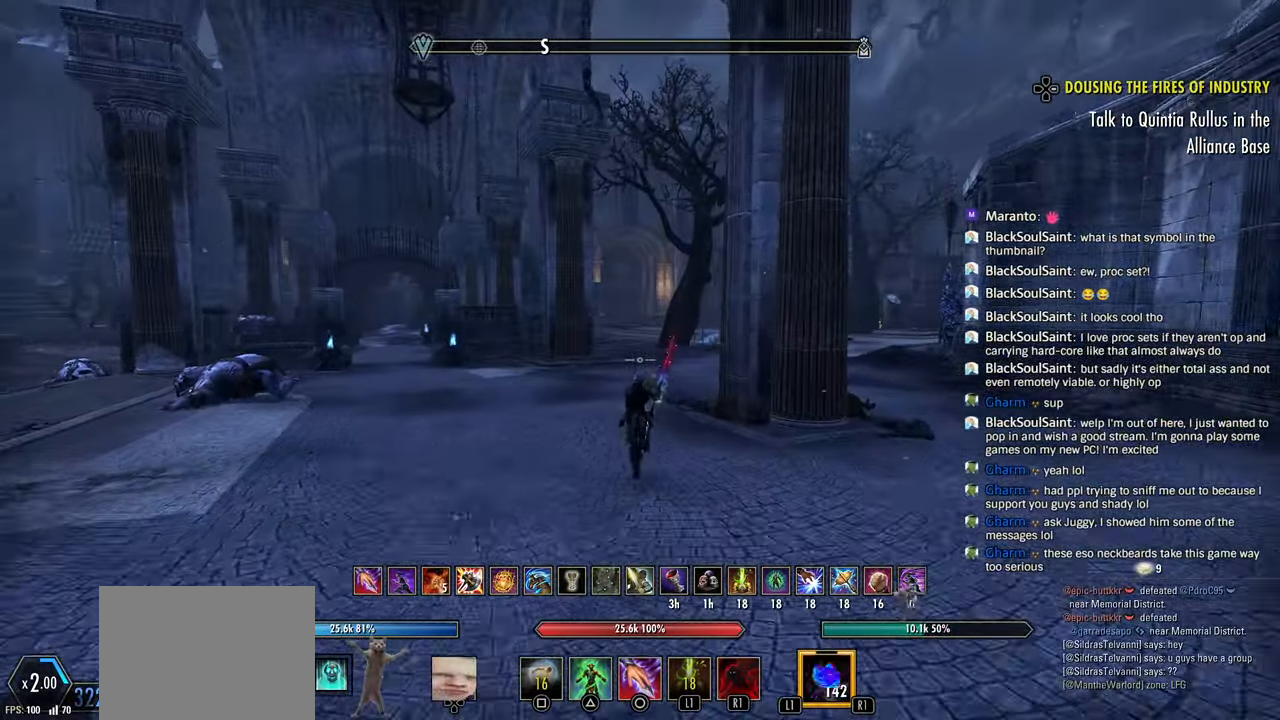
{"buttons": [], "left_stick": "up", "right_stick": "center", "events": [[167, "right_stick", "right"], [400, "right_stick", "center"]]}
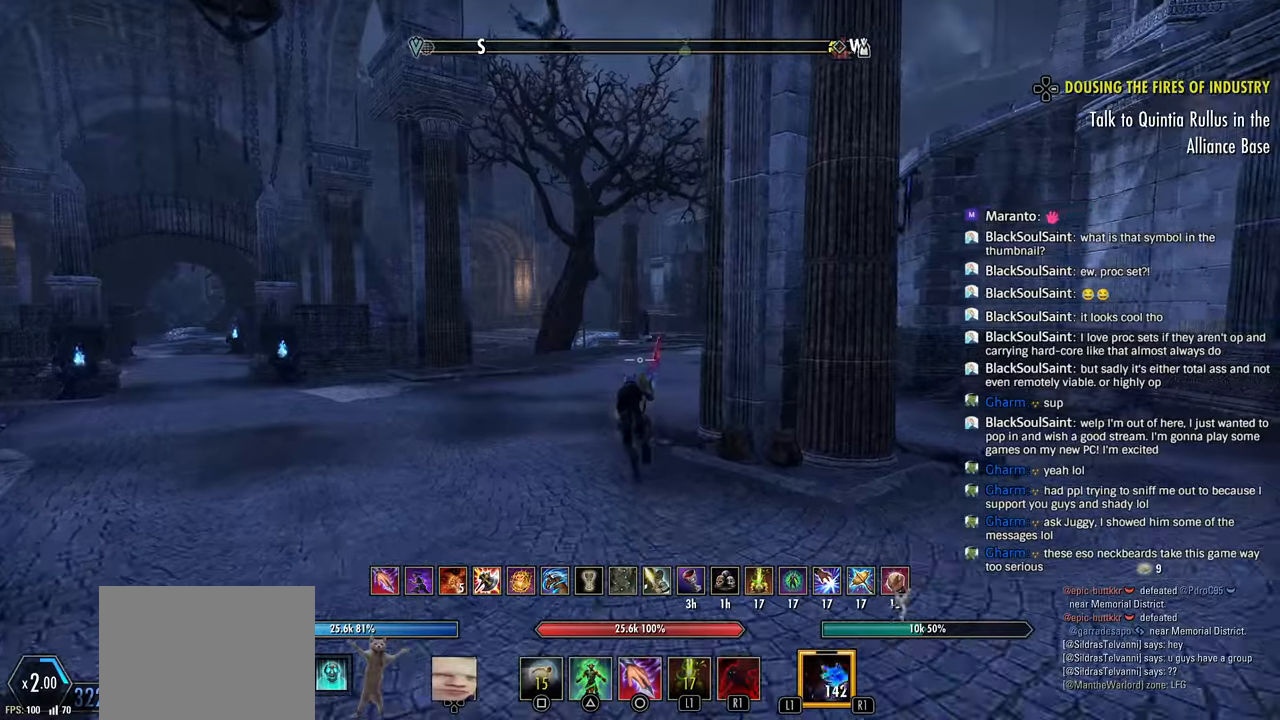
{"buttons": [], "left_stick": "up", "right_stick": "center", "events": []}
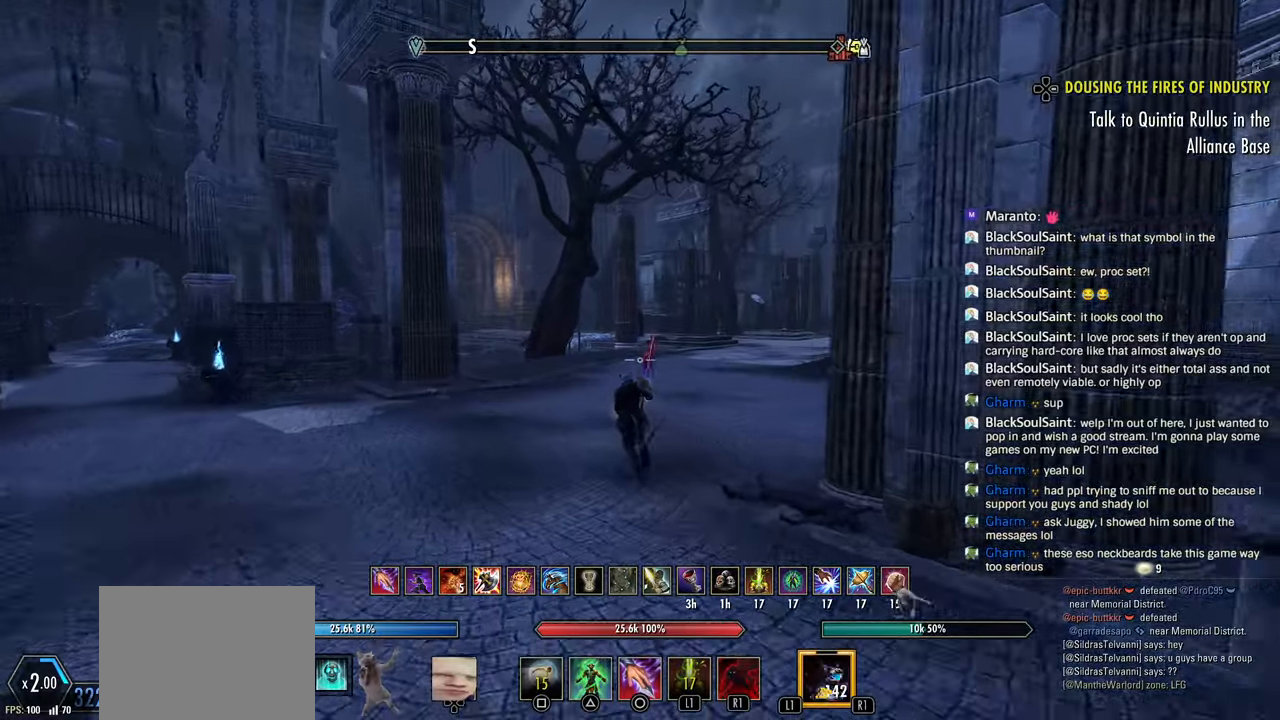
{"buttons": [], "left_stick": "up", "right_stick": "center", "events": []}